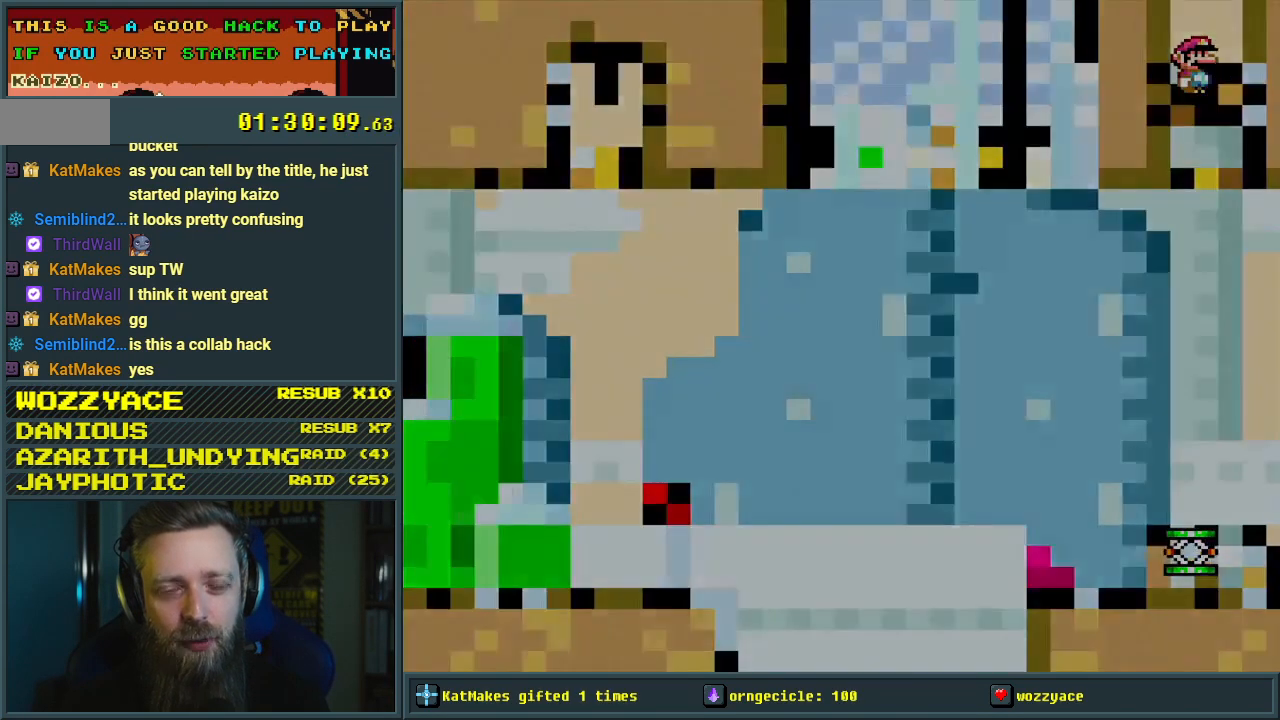
Gameplay with a controller (Nintendo layout); each line is a JSON object with the inputs held at the frame after it. "events" lists button and stick changes between this image and that frame as [ms after this image, input, new state], when the widget could be followed in between. Not read: L3 R3.
{"buttons": [], "events": [[150, "DPAD_UP", "up"]]}
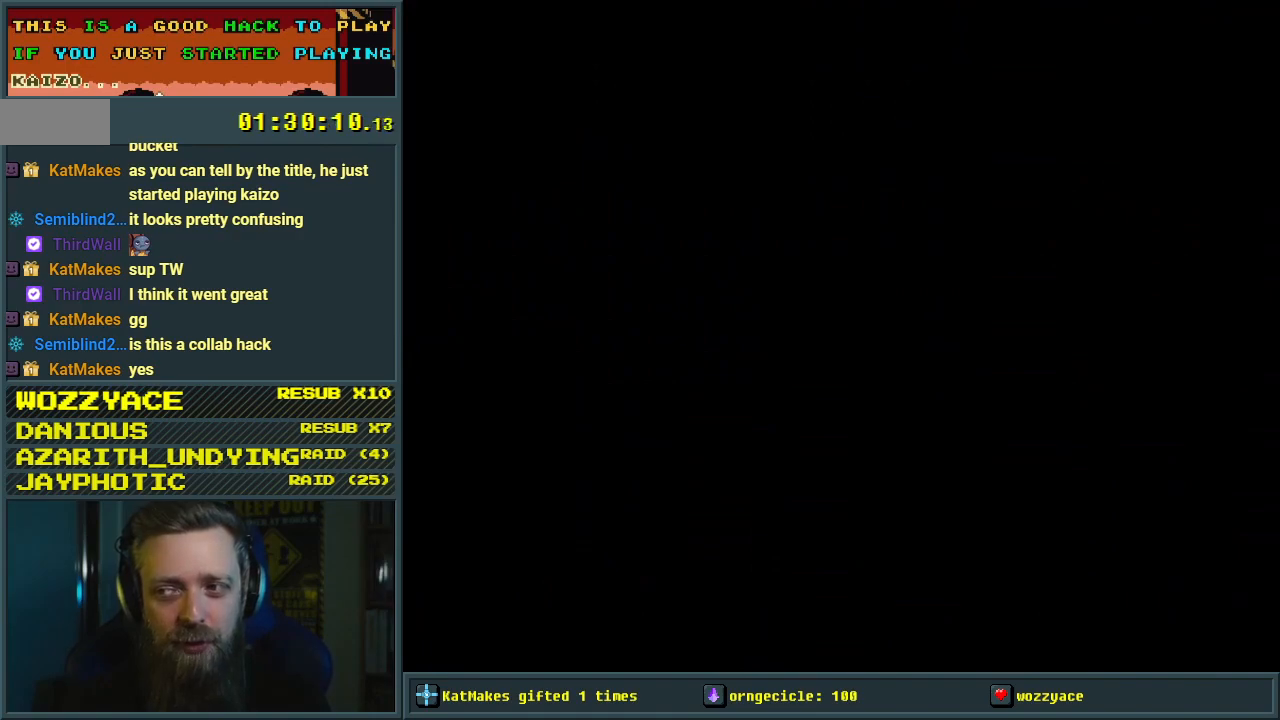
{"buttons": [], "events": []}
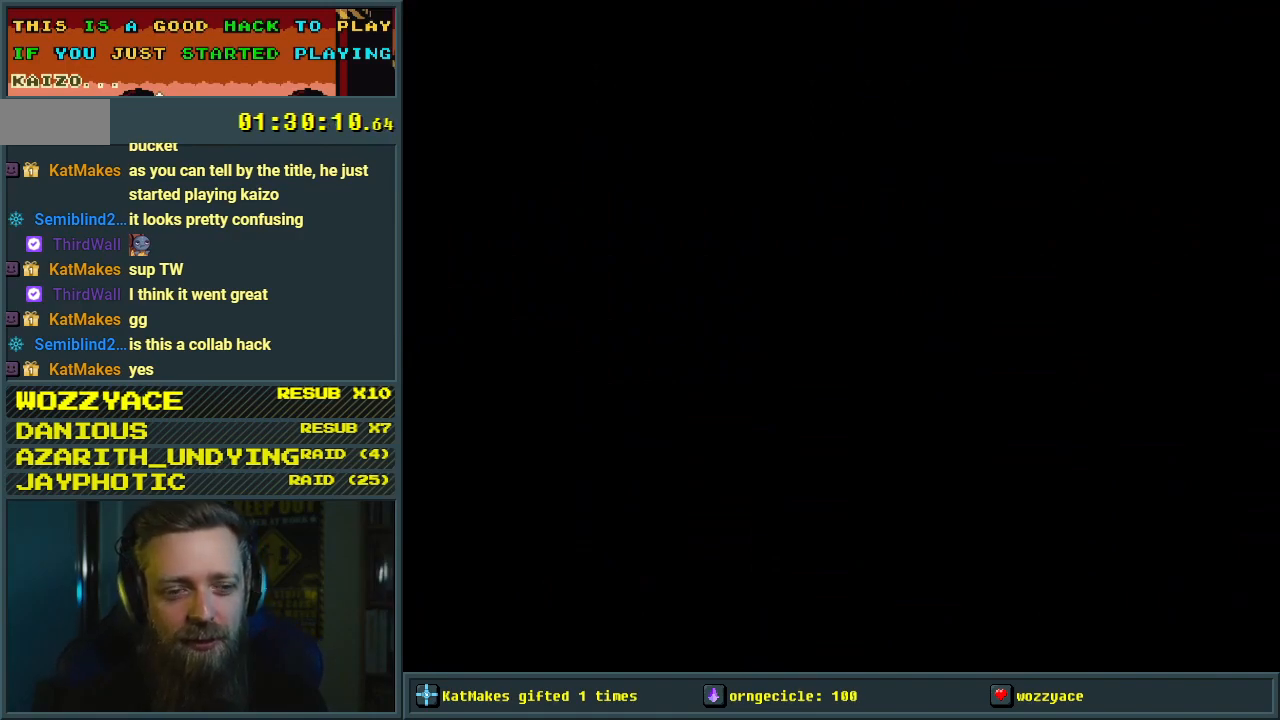
{"buttons": ["Y"], "events": [[483, "Y", "down"]]}
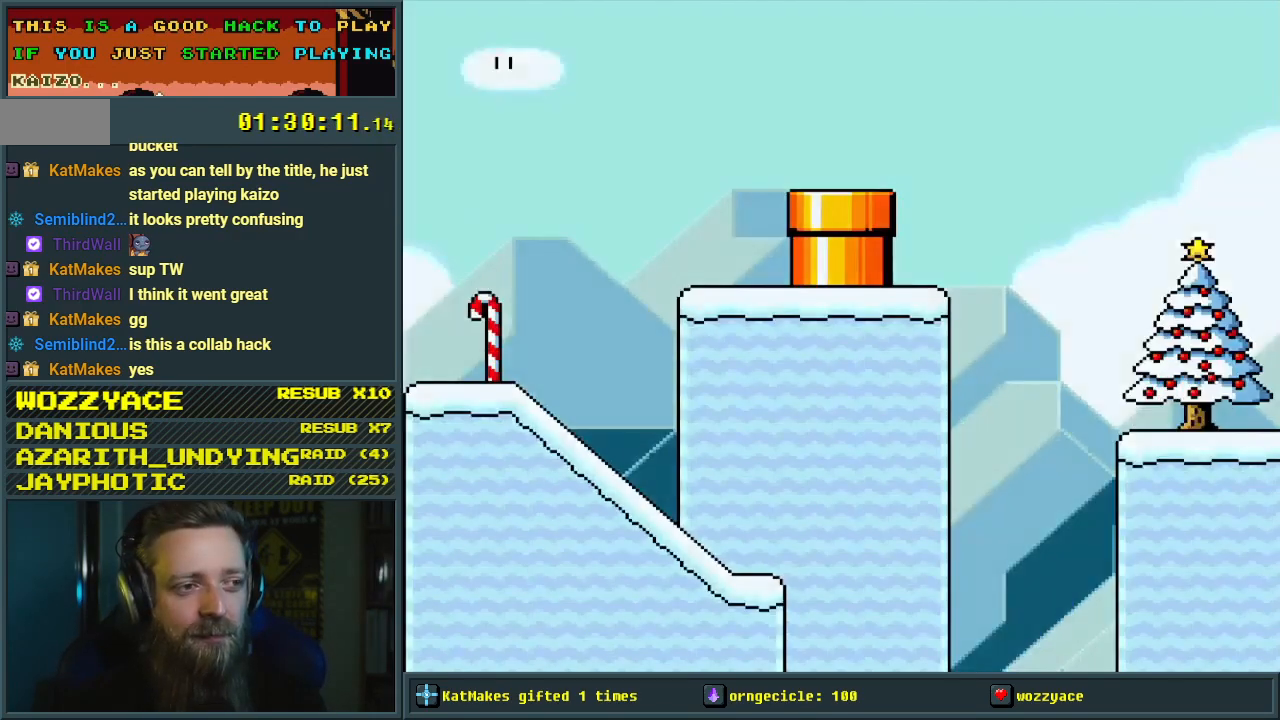
{"buttons": ["Y", "DPAD_DOWN"], "events": [[117, "DPAD_RIGHT", "down"], [317, "DPAD_DOWN", "down"], [317, "DPAD_RIGHT", "up"]]}
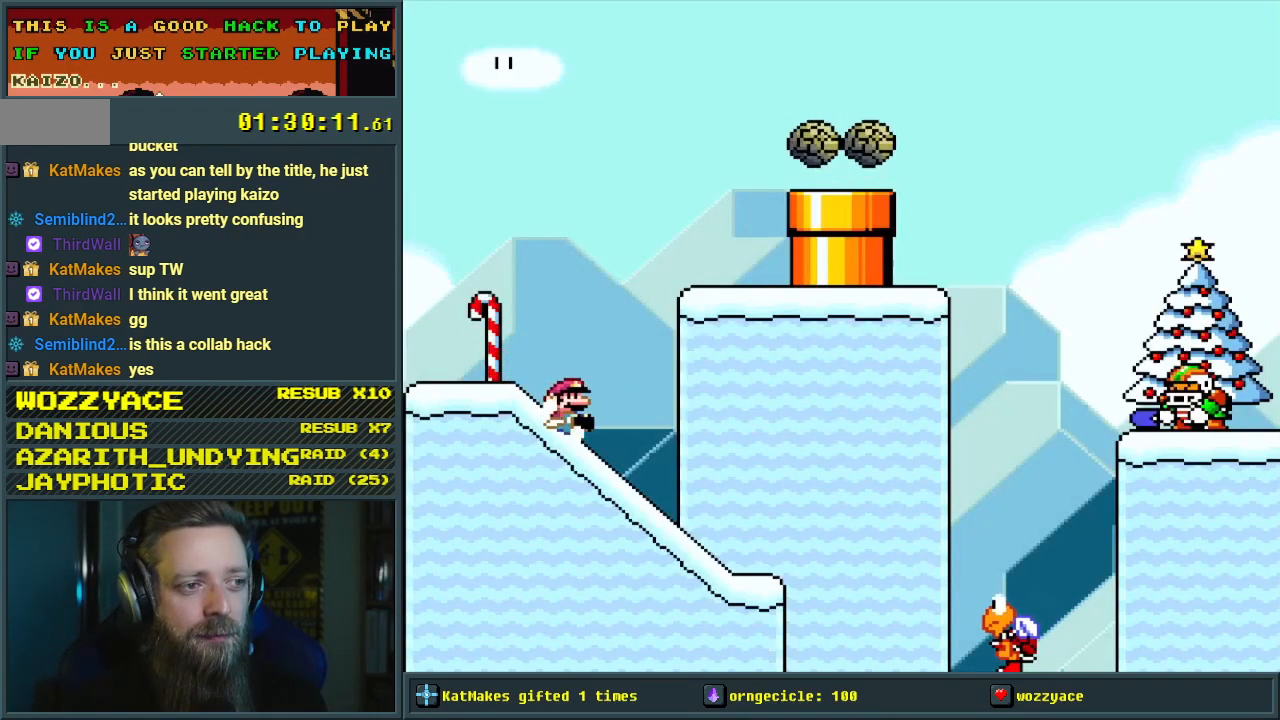
{"buttons": ["B", "Y"], "events": [[17, "DPAD_DOWN", "up"], [467, "B", "down"]]}
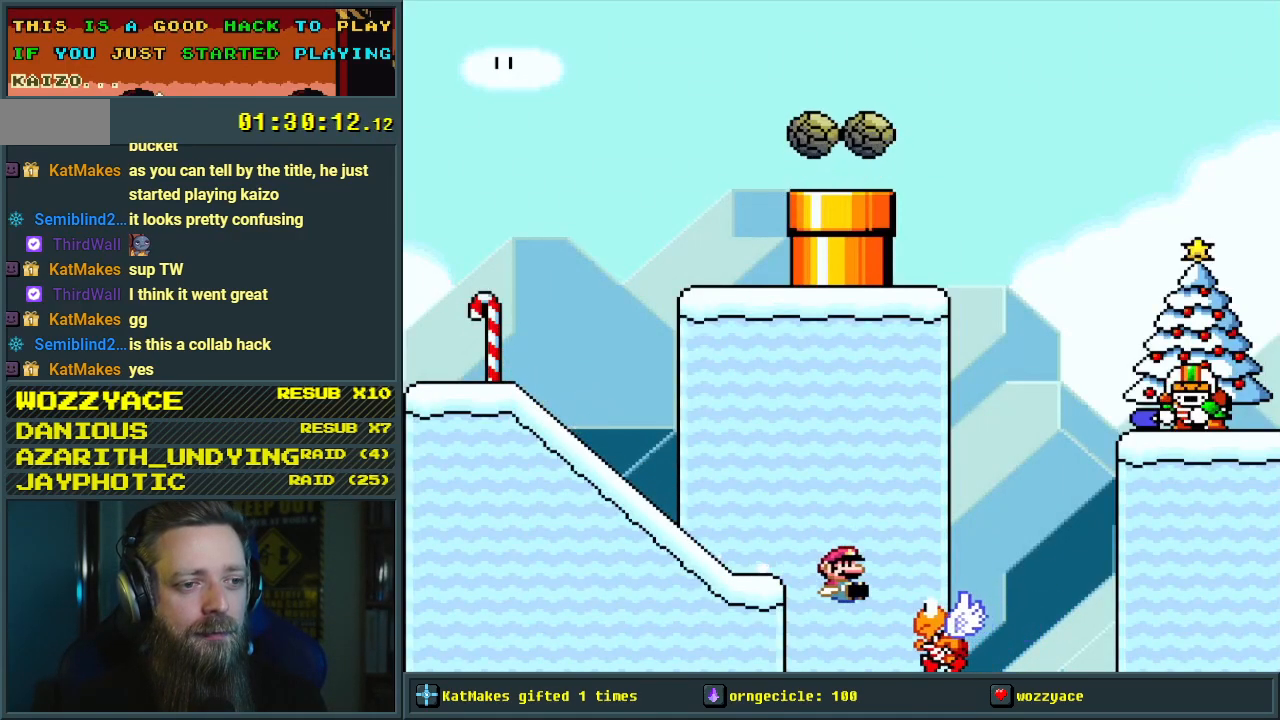
{"buttons": ["B", "Y"], "events": []}
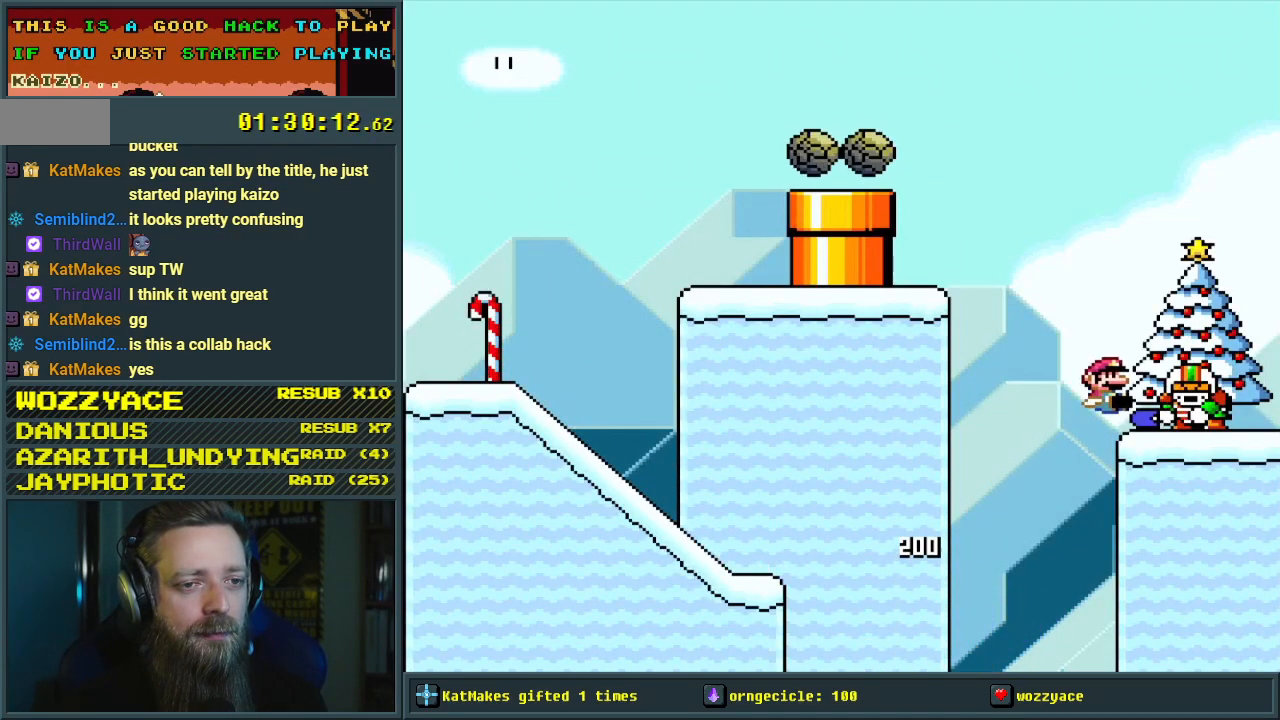
{"buttons": ["B", "Y"], "events": []}
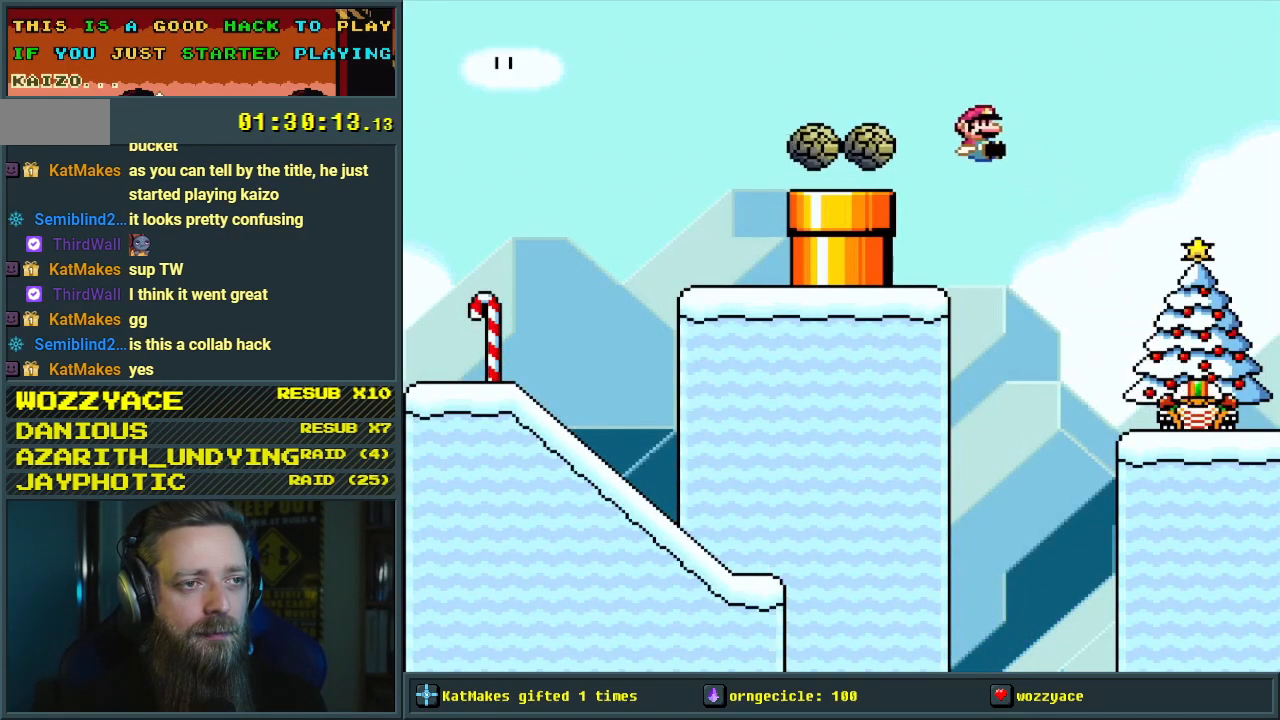
{"buttons": ["B", "Y", "DPAD_DOWN"], "events": [[450, "DPAD_DOWN", "down"]]}
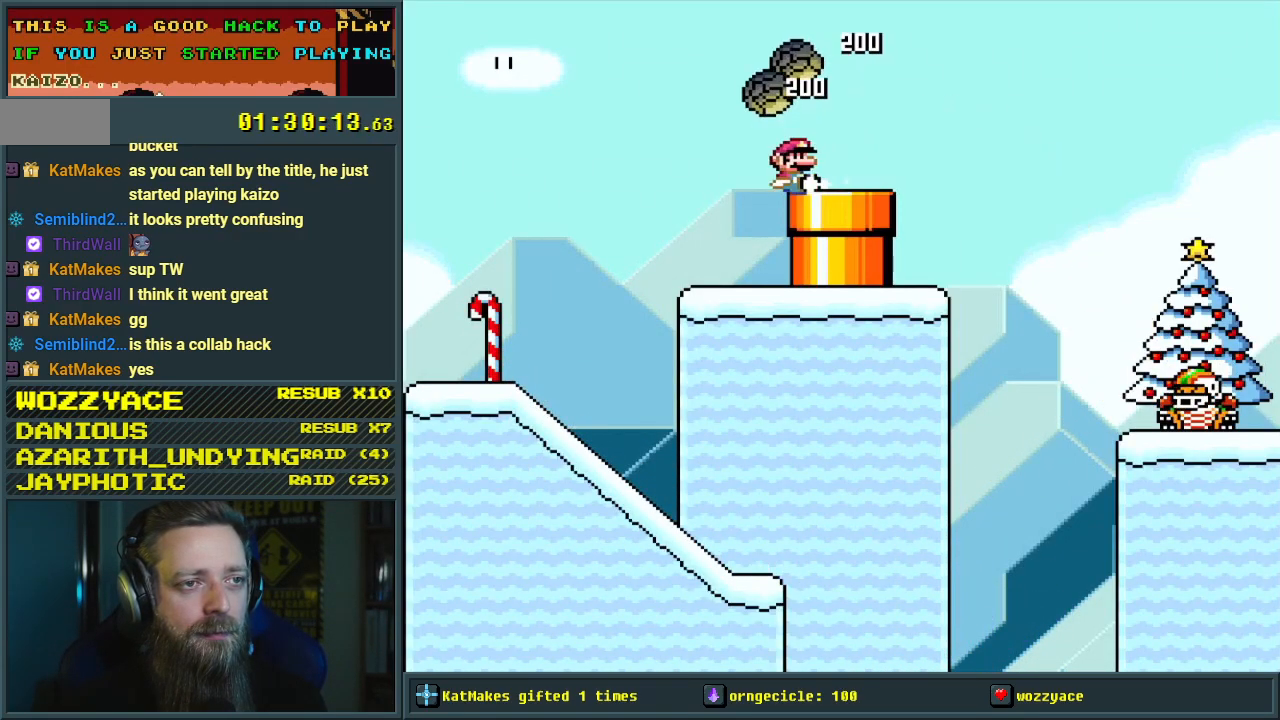
{"buttons": ["B", "Y"], "events": [[167, "DPAD_DOWN", "up"], [267, "B", "up"], [267, "DPAD_UP", "down"], [283, "DPAD_RIGHT", "down"], [333, "DPAD_UP", "up"], [383, "B", "down"], [500, "DPAD_RIGHT", "up"]]}
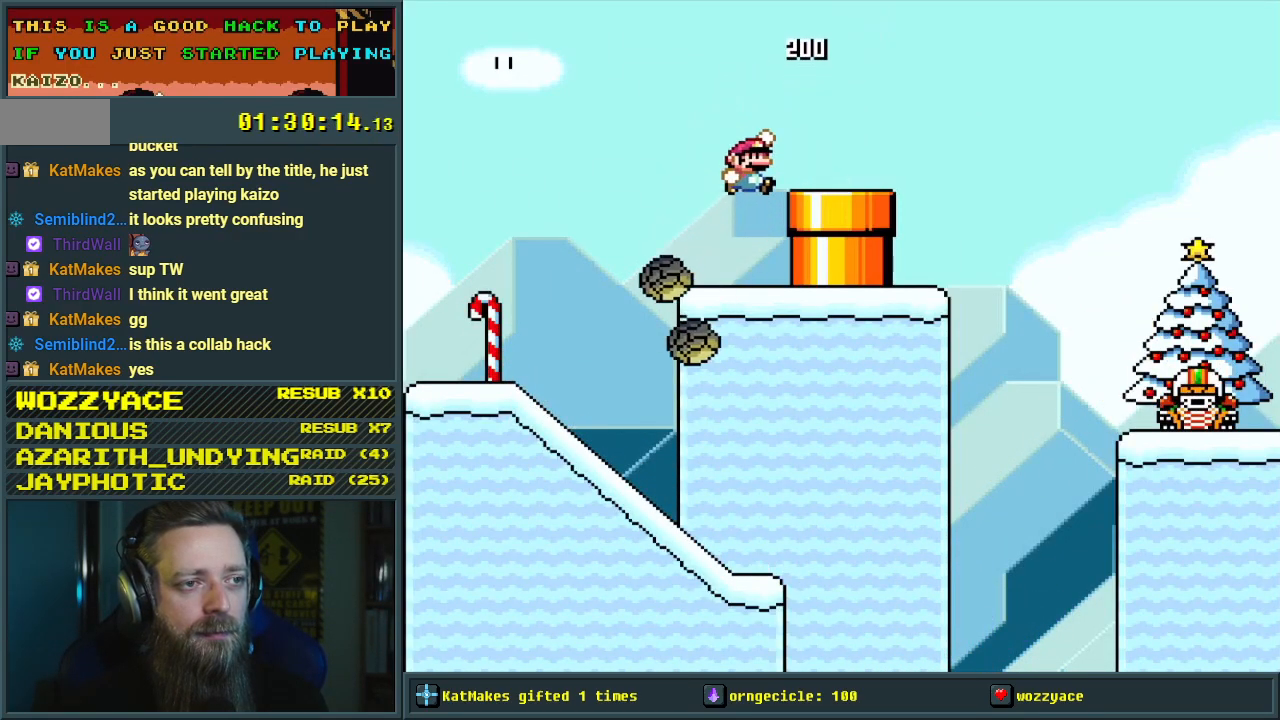
{"buttons": ["Y"], "events": [[33, "B", "up"], [167, "DPAD_RIGHT", "down"], [267, "DPAD_RIGHT", "up"], [367, "DPAD_DOWN", "down"], [500, "DPAD_DOWN", "up"]]}
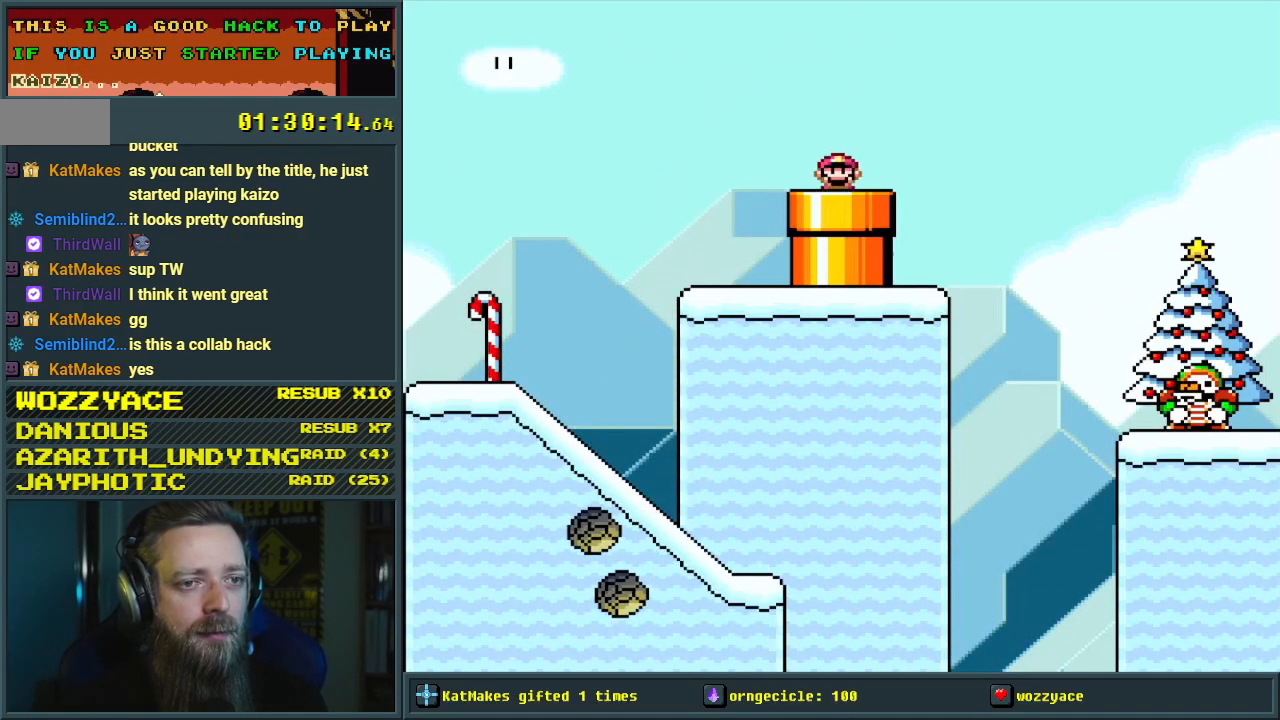
{"buttons": [], "events": [[133, "Y", "up"]]}
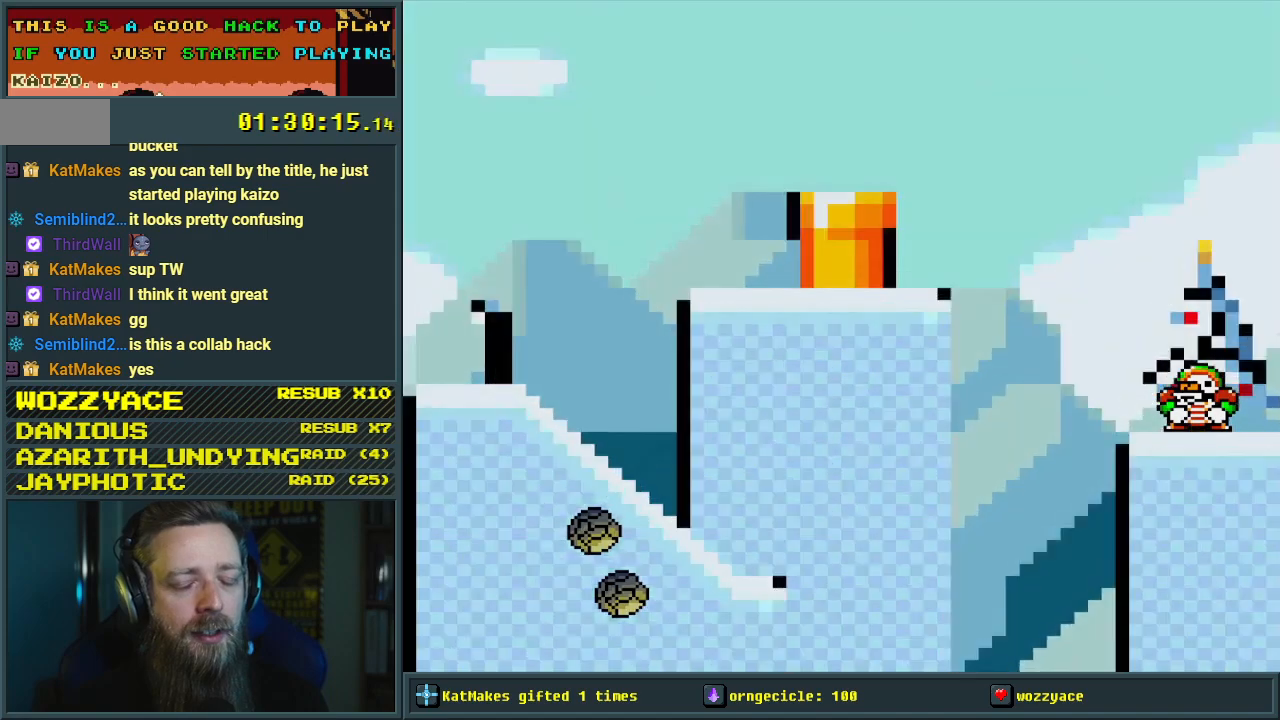
{"buttons": [], "events": []}
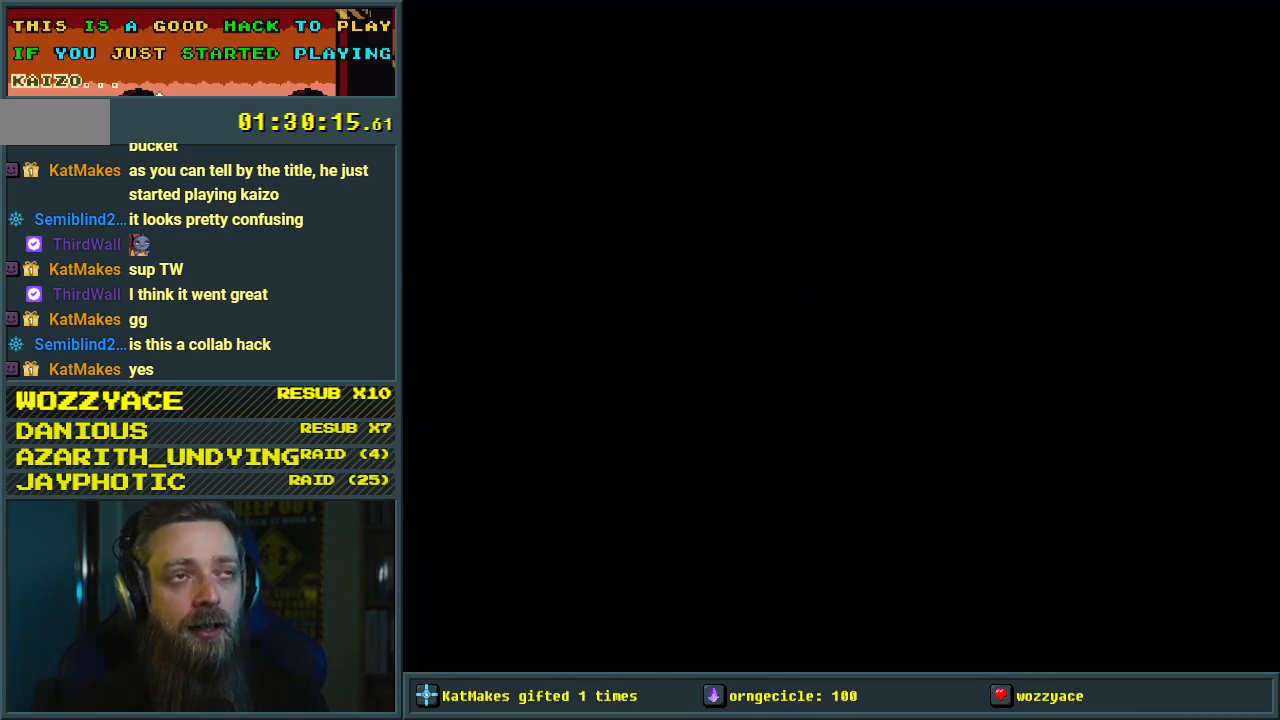
{"buttons": ["Y"], "events": [[183, "Y", "down"]]}
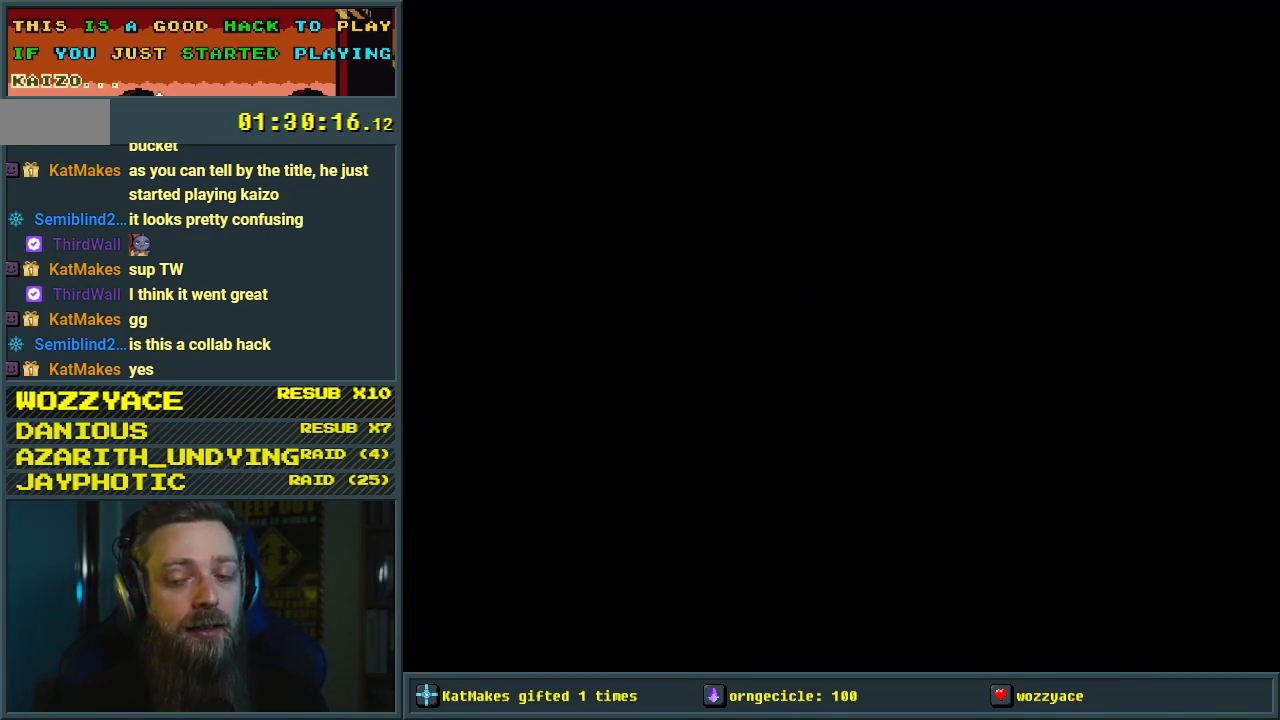
{"buttons": ["Y"], "events": []}
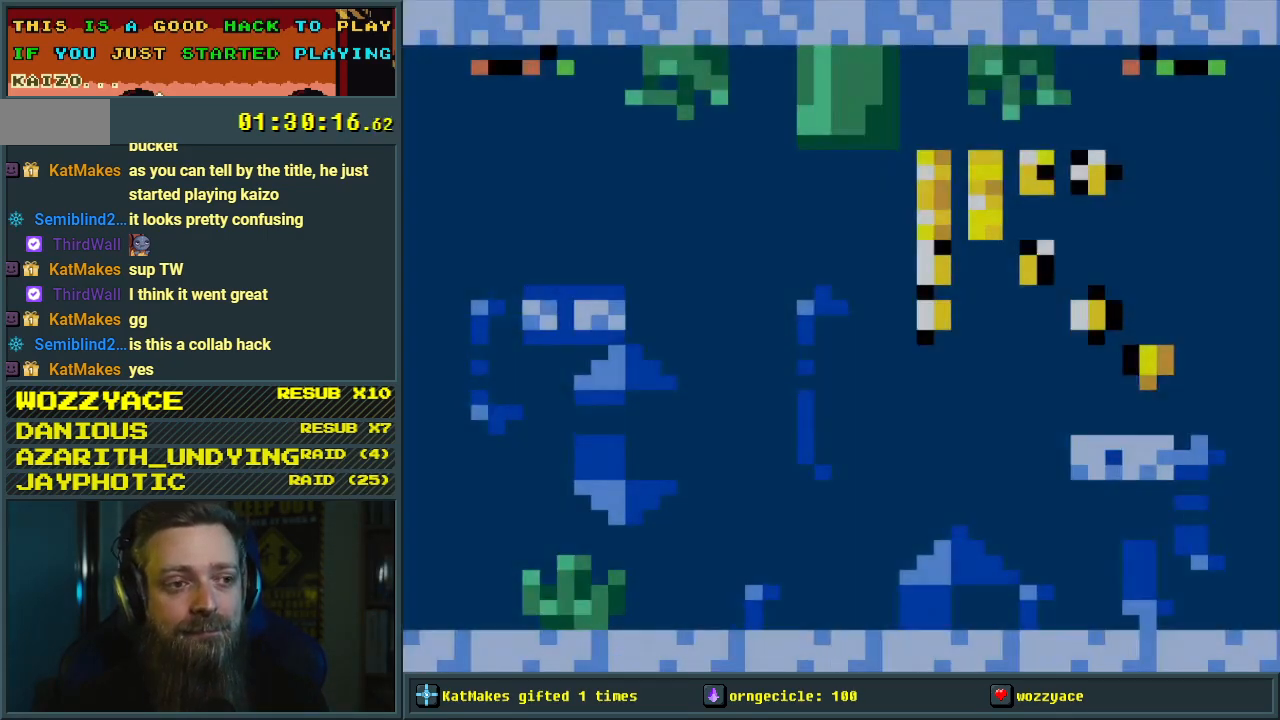
{"buttons": ["Y"], "events": []}
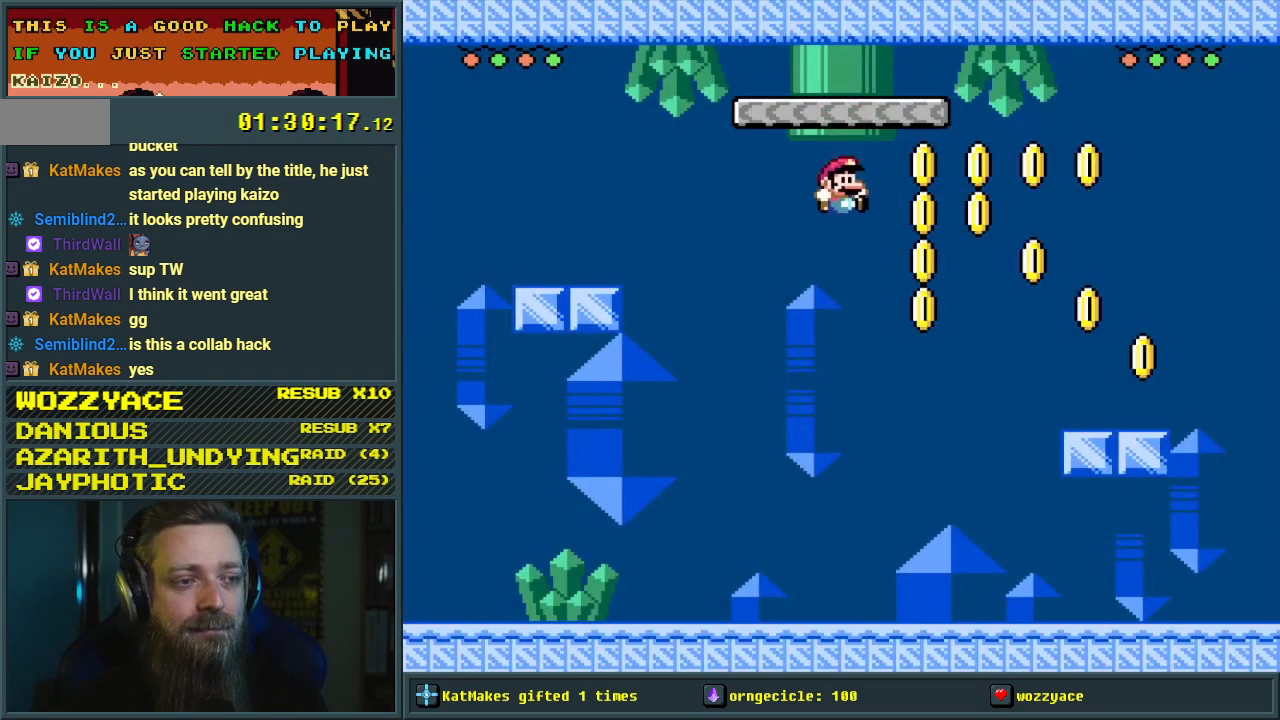
{"buttons": ["Y"], "events": []}
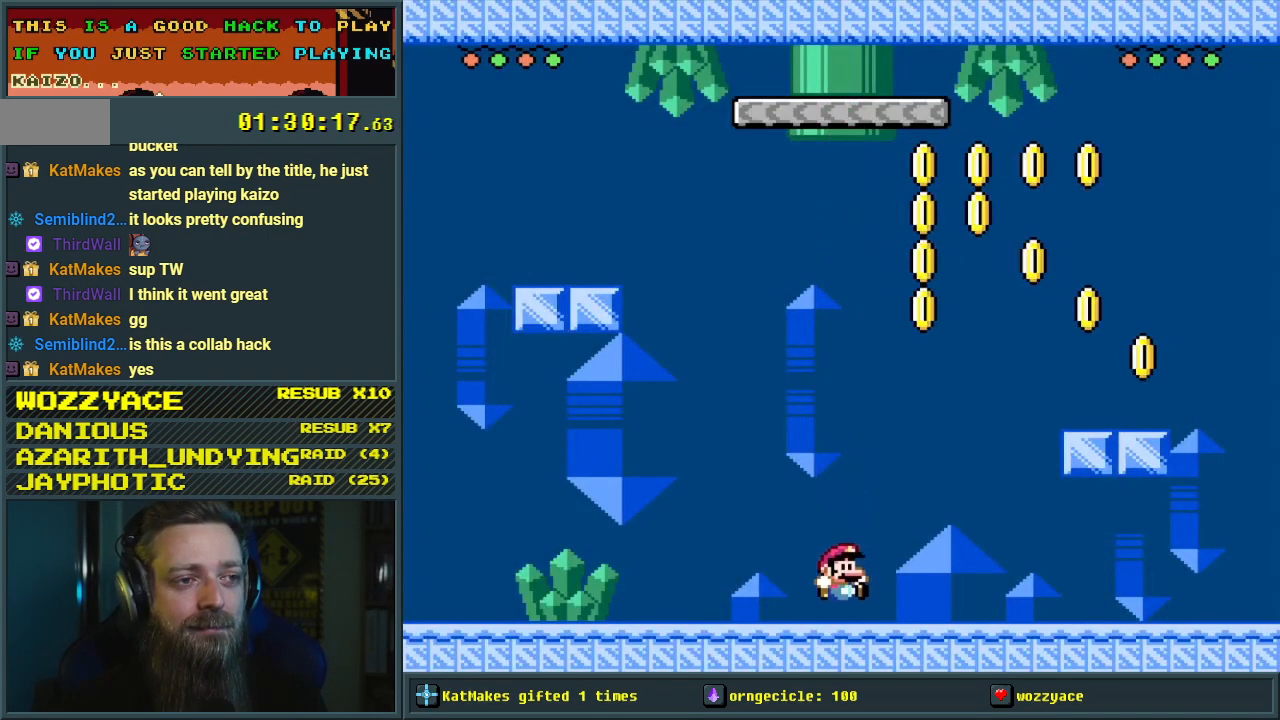
{"buttons": ["Y"], "events": []}
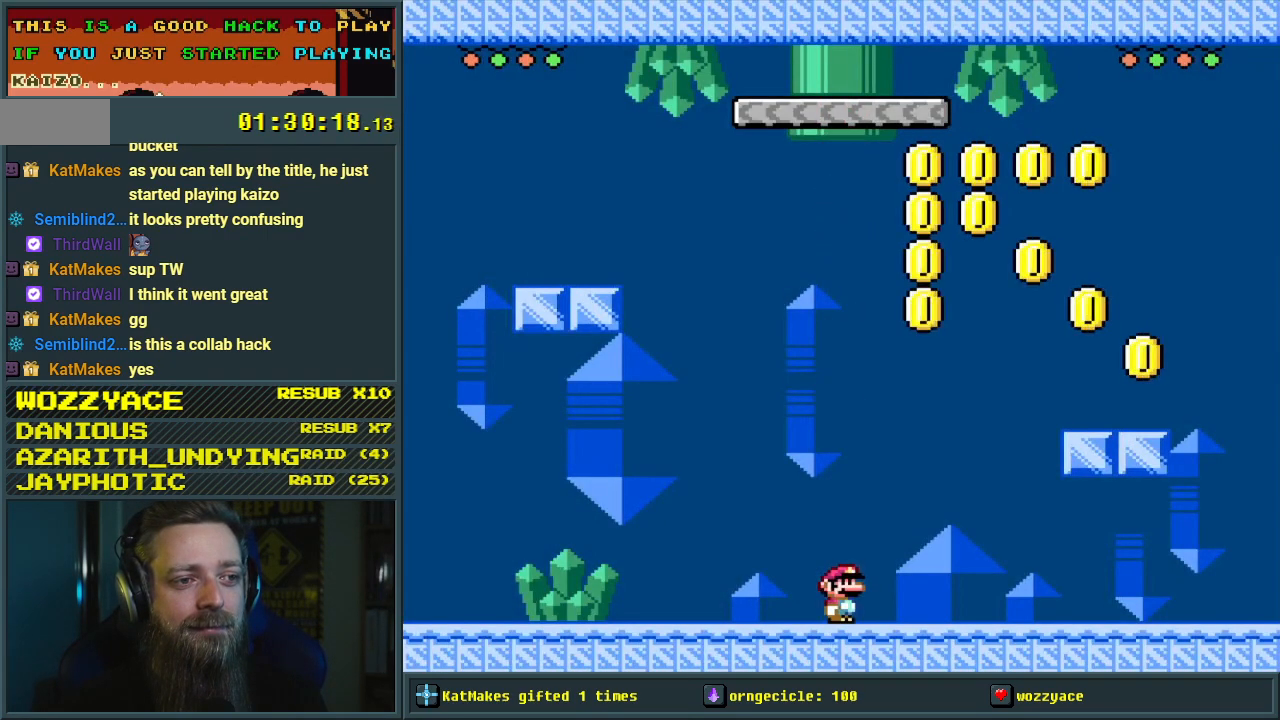
{"buttons": ["Y"], "events": []}
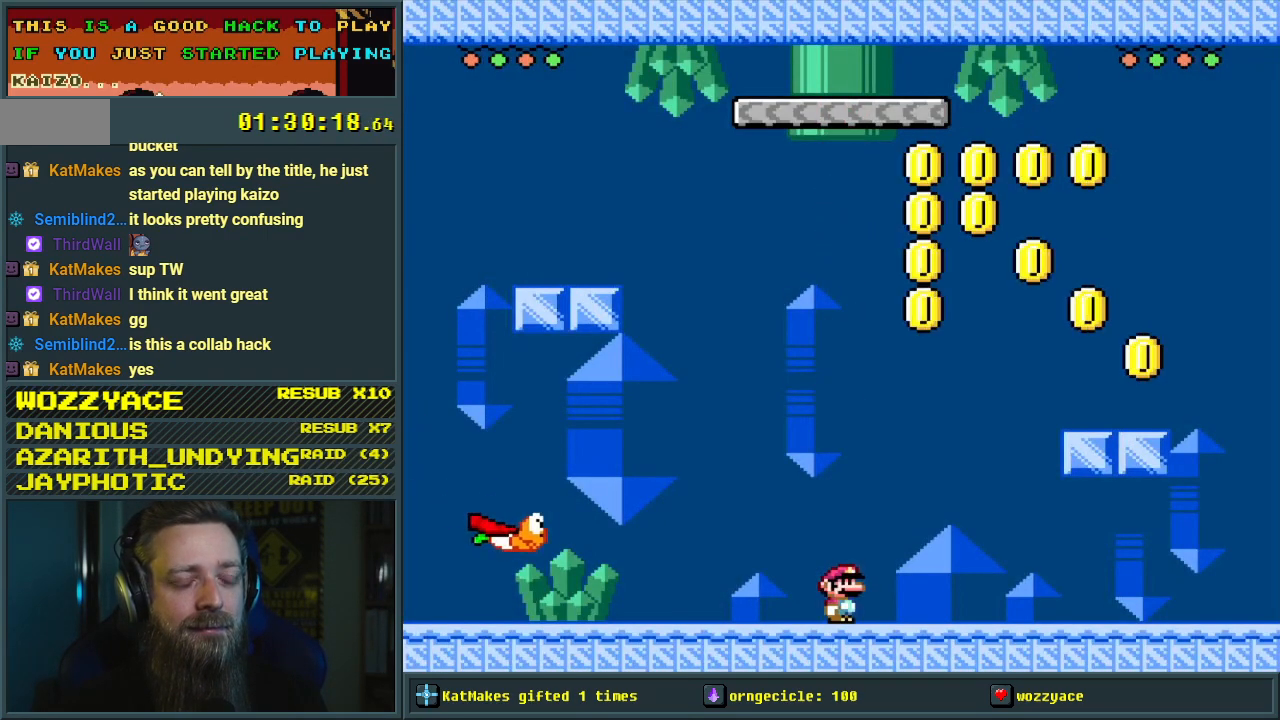
{"buttons": ["Y", "DPAD_RIGHT"], "events": [[283, "DPAD_RIGHT", "down"]]}
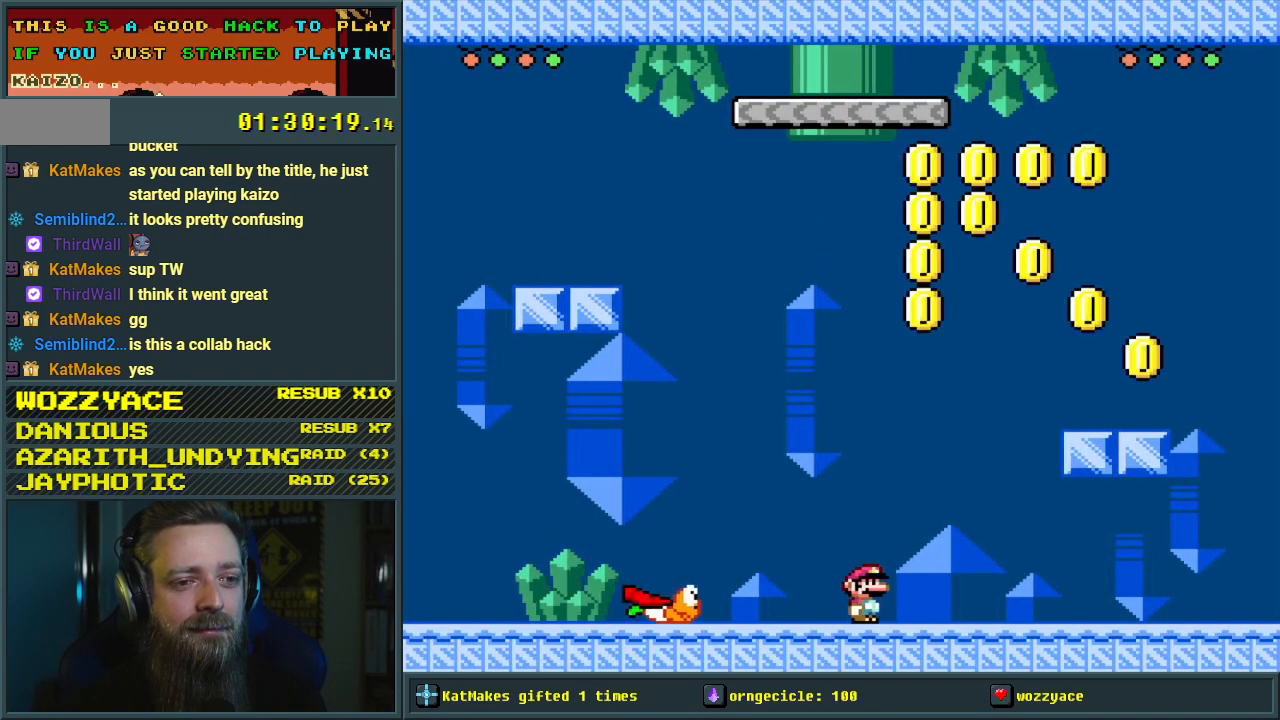
{"buttons": ["Y", "DPAD_RIGHT"], "events": [[17, "DPAD_RIGHT", "up"], [283, "DPAD_RIGHT", "down"]]}
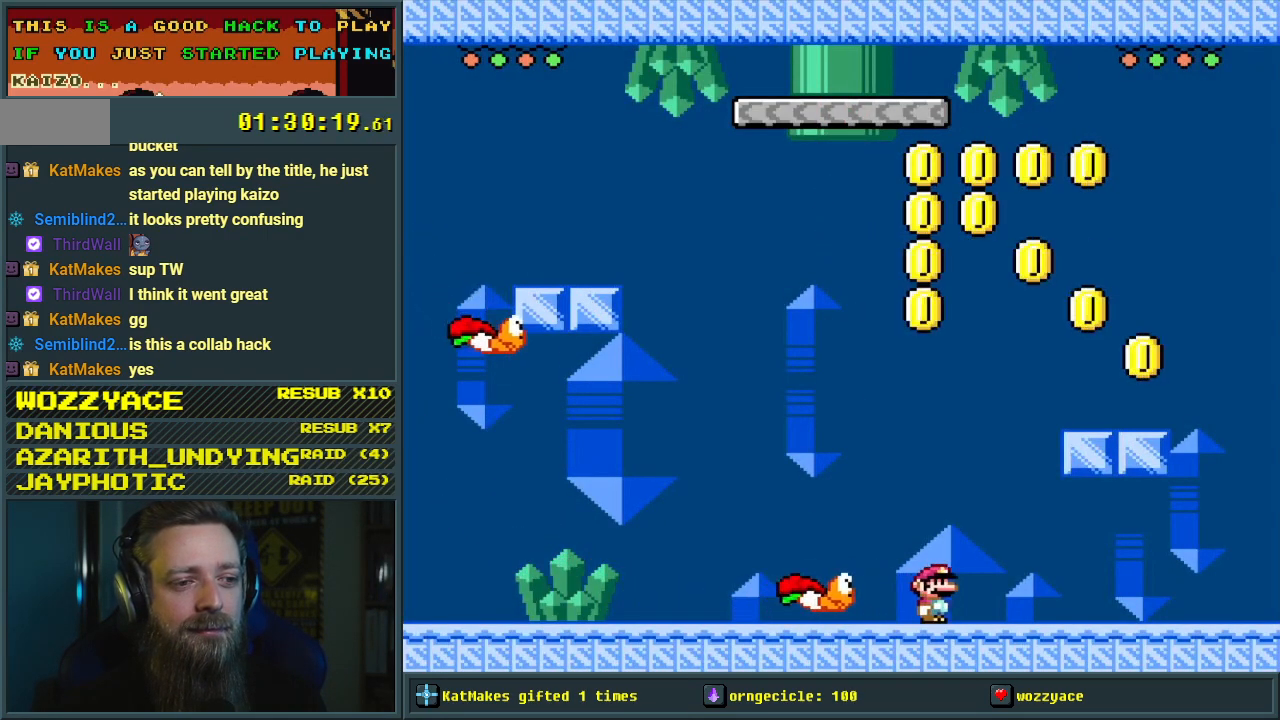
{"buttons": ["B", "Y"], "events": [[100, "B", "down"], [100, "DPAD_RIGHT", "up"], [217, "DPAD_LEFT", "down"], [400, "DPAD_LEFT", "up"]]}
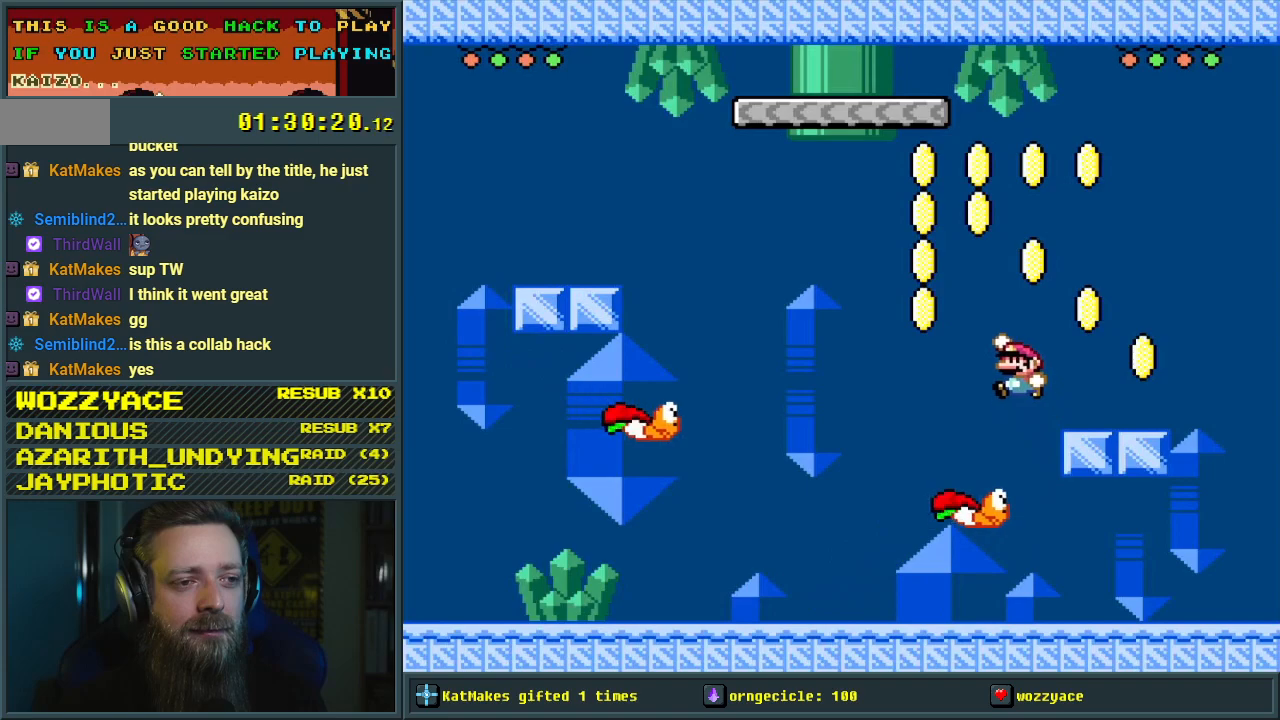
{"buttons": ["B", "Y"], "events": [[17, "DPAD_RIGHT", "down"], [100, "DPAD_RIGHT", "up"], [367, "DPAD_LEFT", "down"], [467, "DPAD_LEFT", "up"]]}
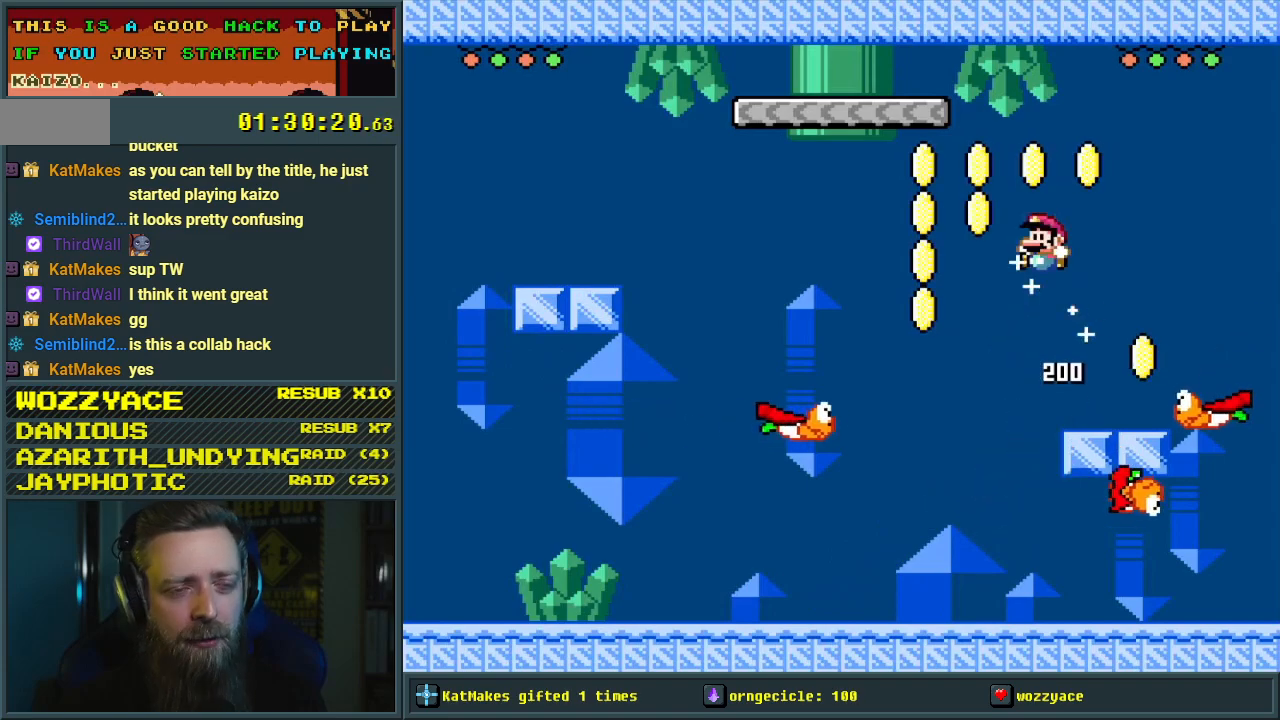
{"buttons": ["B", "Y"], "events": []}
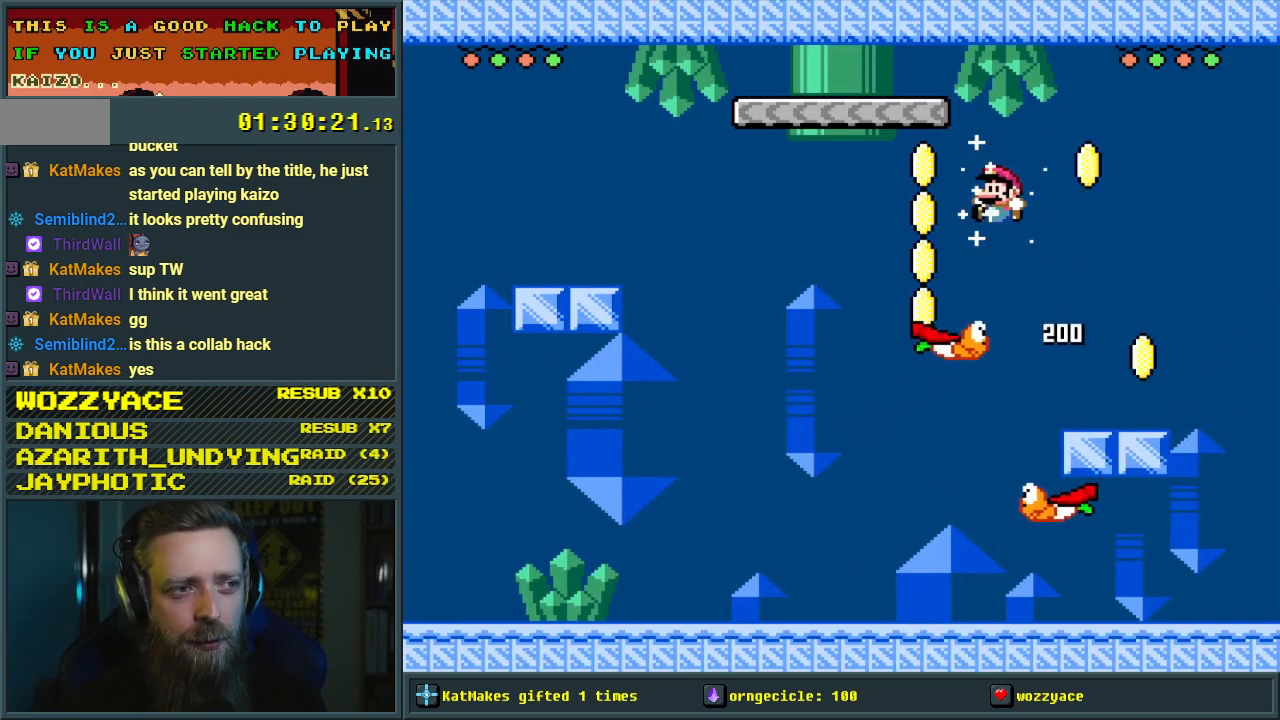
{"buttons": ["B", "Y", "DPAD_LEFT"], "events": [[67, "DPAD_RIGHT", "down"], [200, "DPAD_RIGHT", "up"], [233, "DPAD_LEFT", "down"]]}
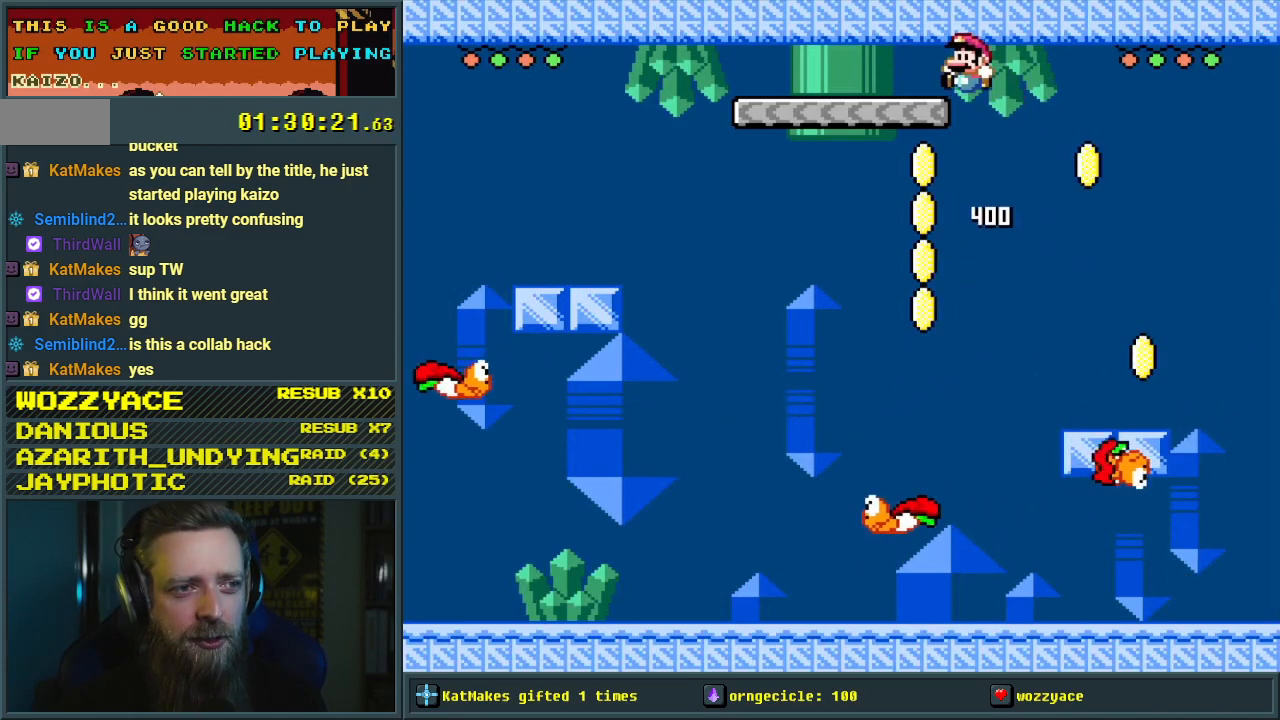
{"buttons": ["Y"], "events": [[100, "DPAD_LEFT", "up"], [300, "B", "up"]]}
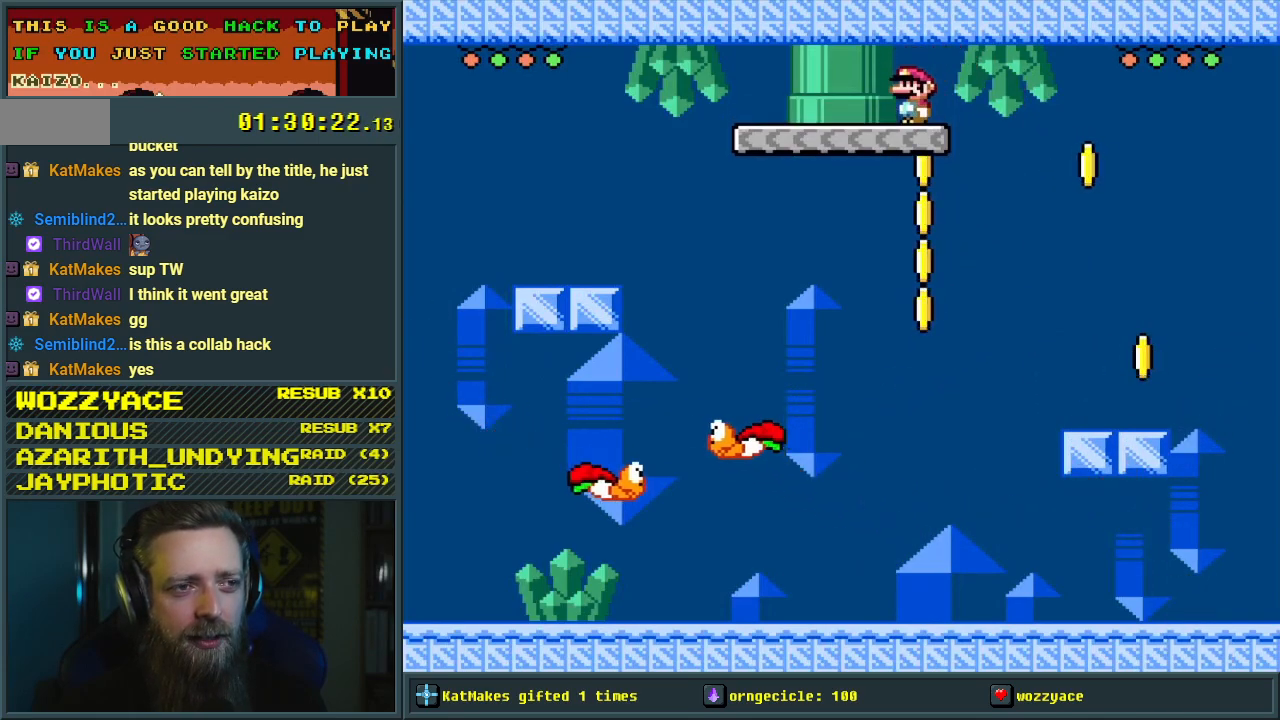
{"buttons": ["B", "Y", "DPAD_UP", "DPAD_RIGHT"], "events": [[167, "DPAD_LEFT", "down"], [367, "DPAD_UP", "down"], [400, "B", "down"], [400, "DPAD_LEFT", "up"], [450, "DPAD_RIGHT", "down"]]}
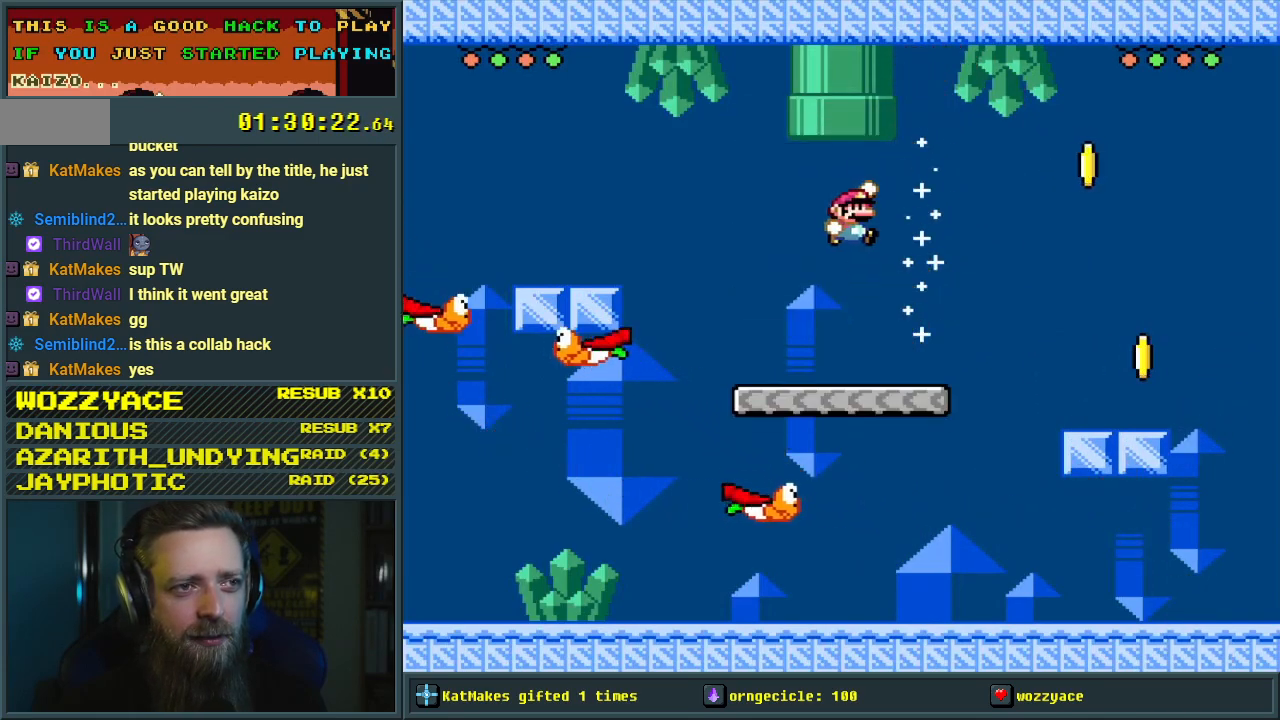
{"buttons": ["B", "Y"], "events": [[283, "DPAD_RIGHT", "up"], [433, "DPAD_UP", "up"]]}
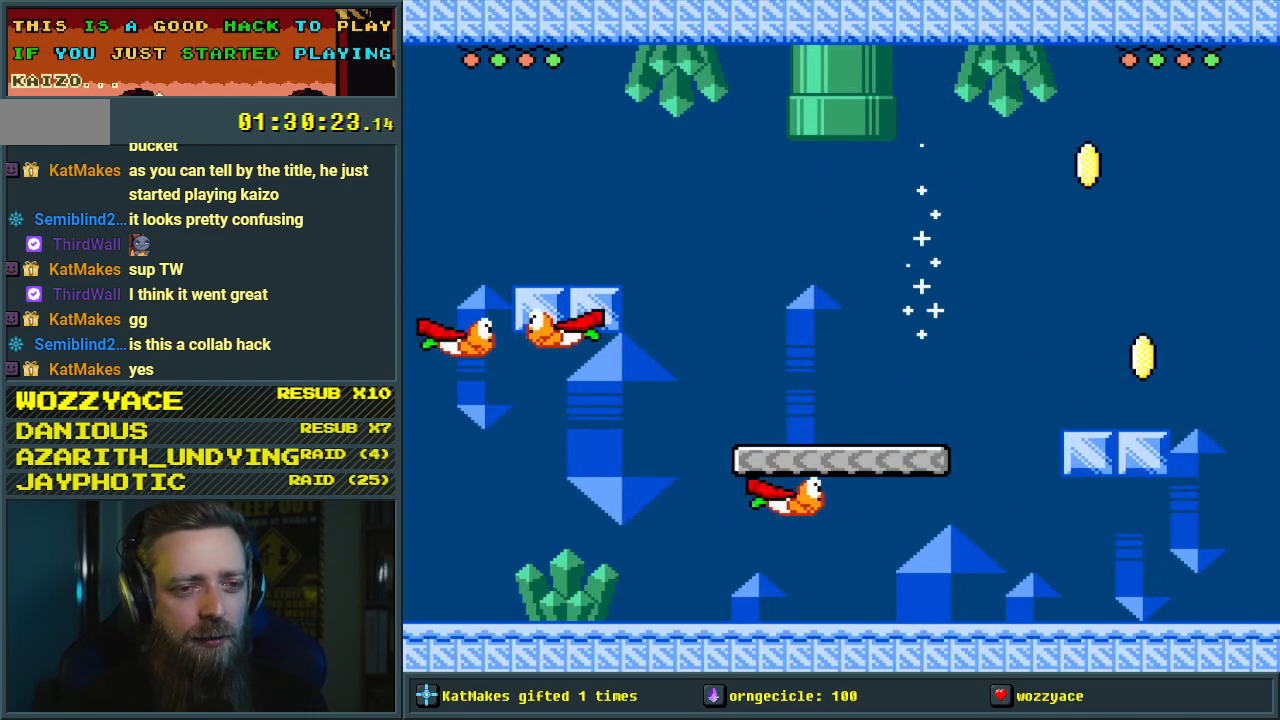
{"buttons": ["B", "Y"], "events": []}
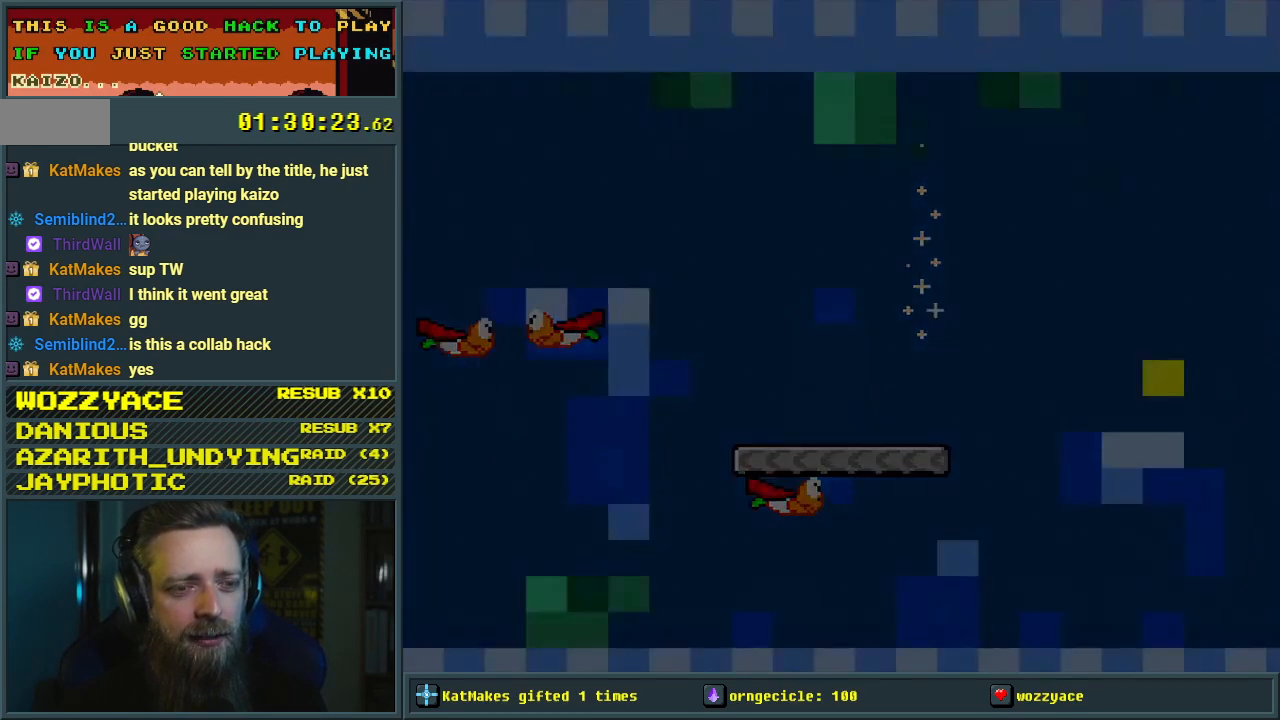
{"buttons": ["Y"], "events": [[467, "B", "up"]]}